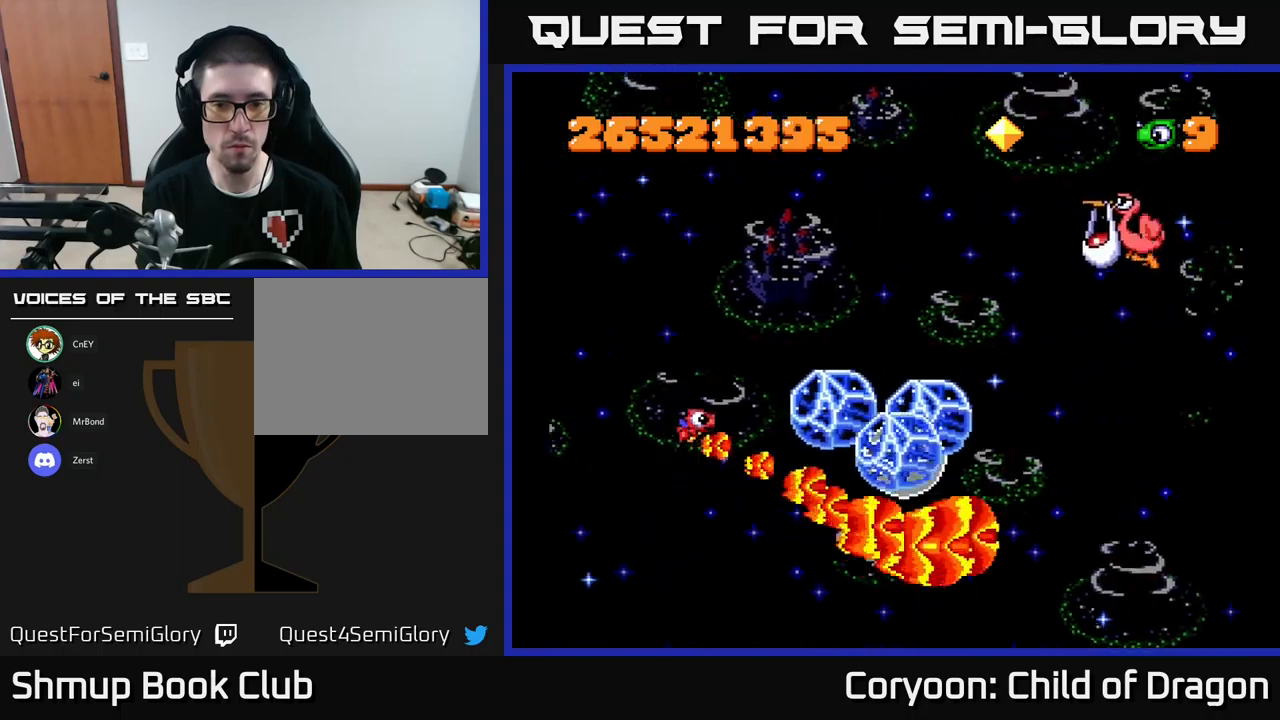
Gameplay with a controller (Xbox layout); each line is a JSON object with the inputs held at the frame after it. "events" lists button and stick changes between this image and that frame as [ms after this image, input, new state], when the widget could be followed in between. Not read: right_stick.
{"buttons": ["X", "DPAD_DOWN", "DPAD_LEFT"], "left_stick": "center", "events": [[67, "DPAD_LEFT", "down"], [150, "DPAD_UP", "up"], [233, "DPAD_DOWN", "down"]]}
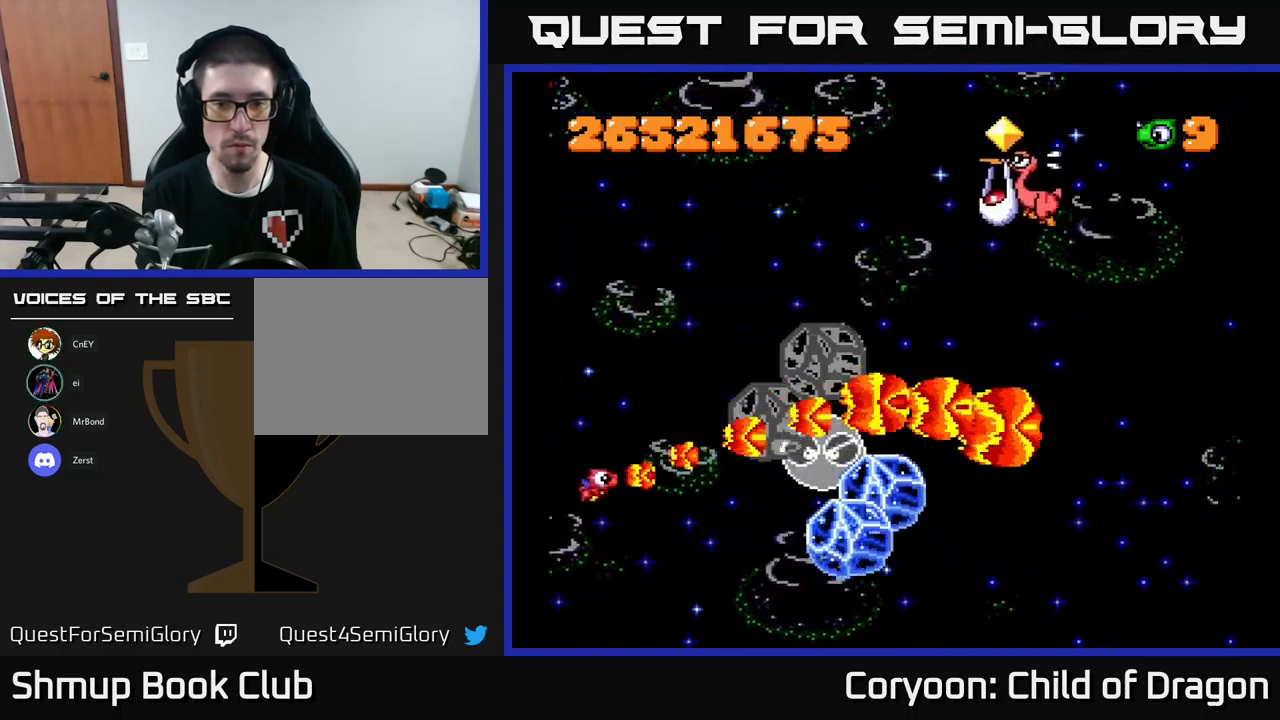
{"buttons": ["X", "DPAD_UP"], "left_stick": "center", "events": [[50, "DPAD_DOWN", "up"], [117, "DPAD_UP", "down"], [183, "DPAD_LEFT", "up"]]}
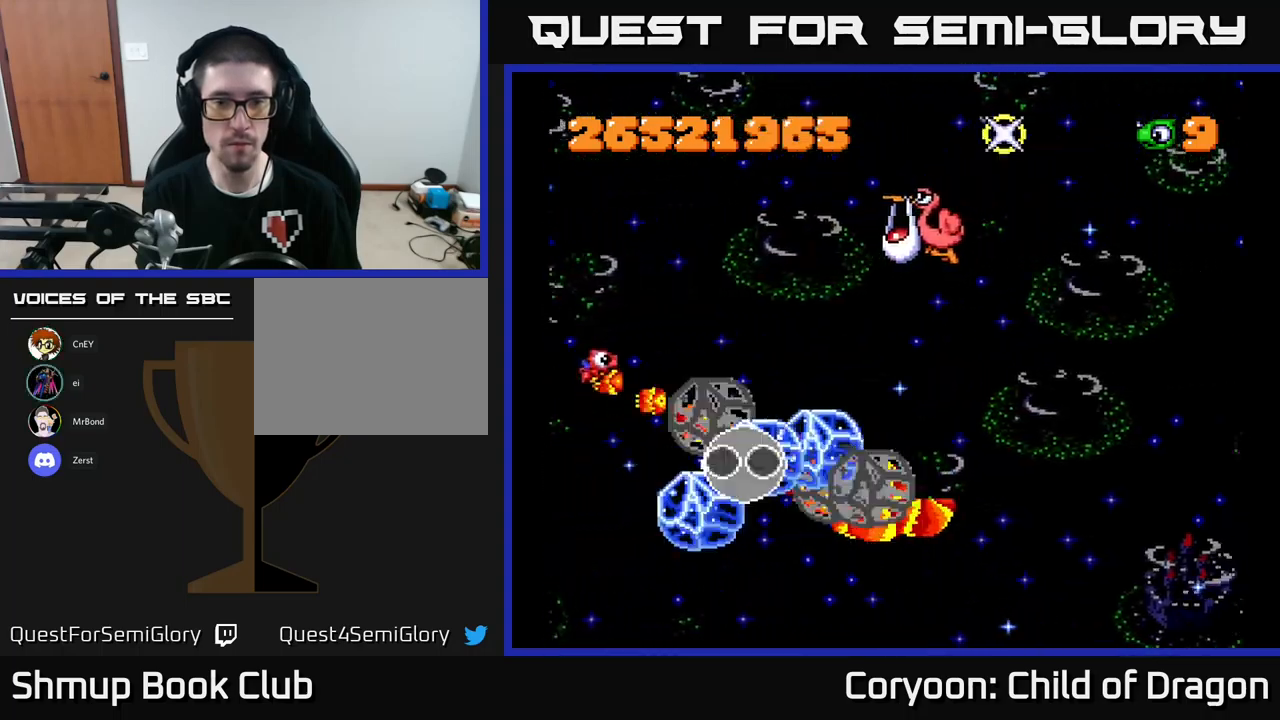
{"buttons": ["X", "DPAD_UP", "DPAD_RIGHT"], "left_stick": "center", "events": [[400, "DPAD_RIGHT", "down"]]}
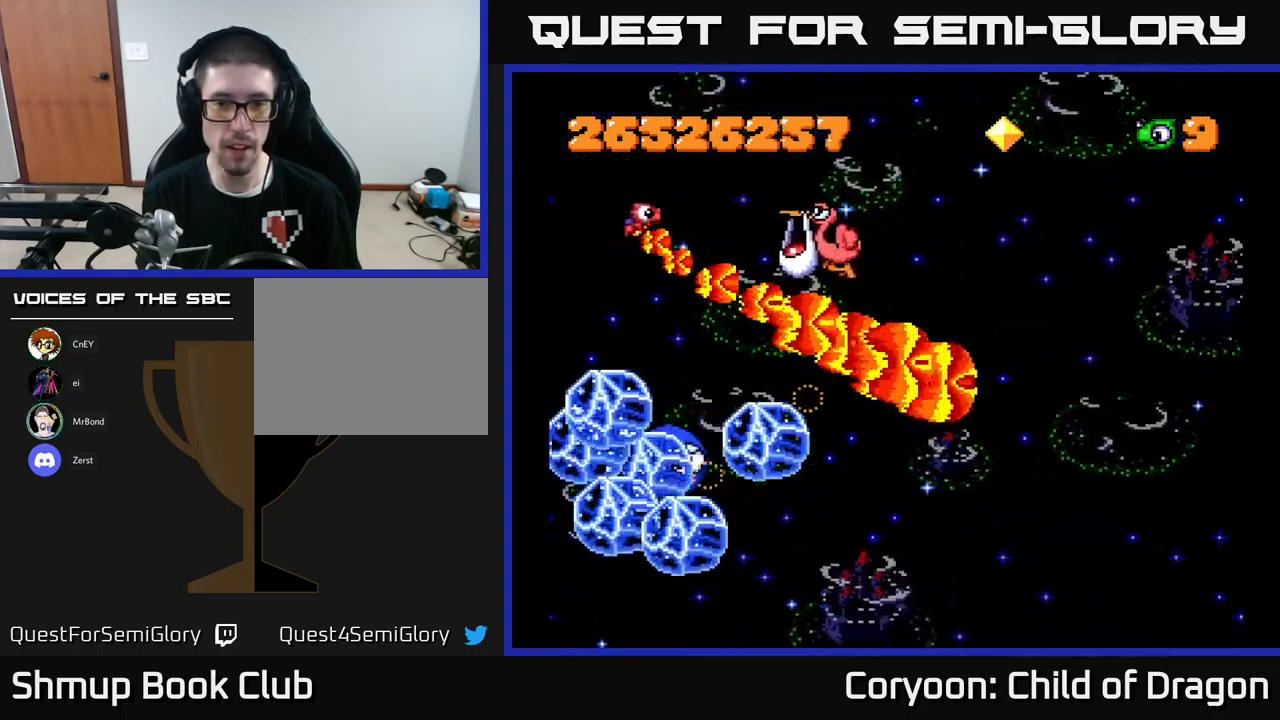
{"buttons": ["X", "DPAD_UP"], "left_stick": "center", "events": [[83, "DPAD_UP", "up"], [183, "DPAD_DOWN", "down"], [433, "DPAD_RIGHT", "up"], [450, "DPAD_DOWN", "up"], [500, "DPAD_UP", "down"]]}
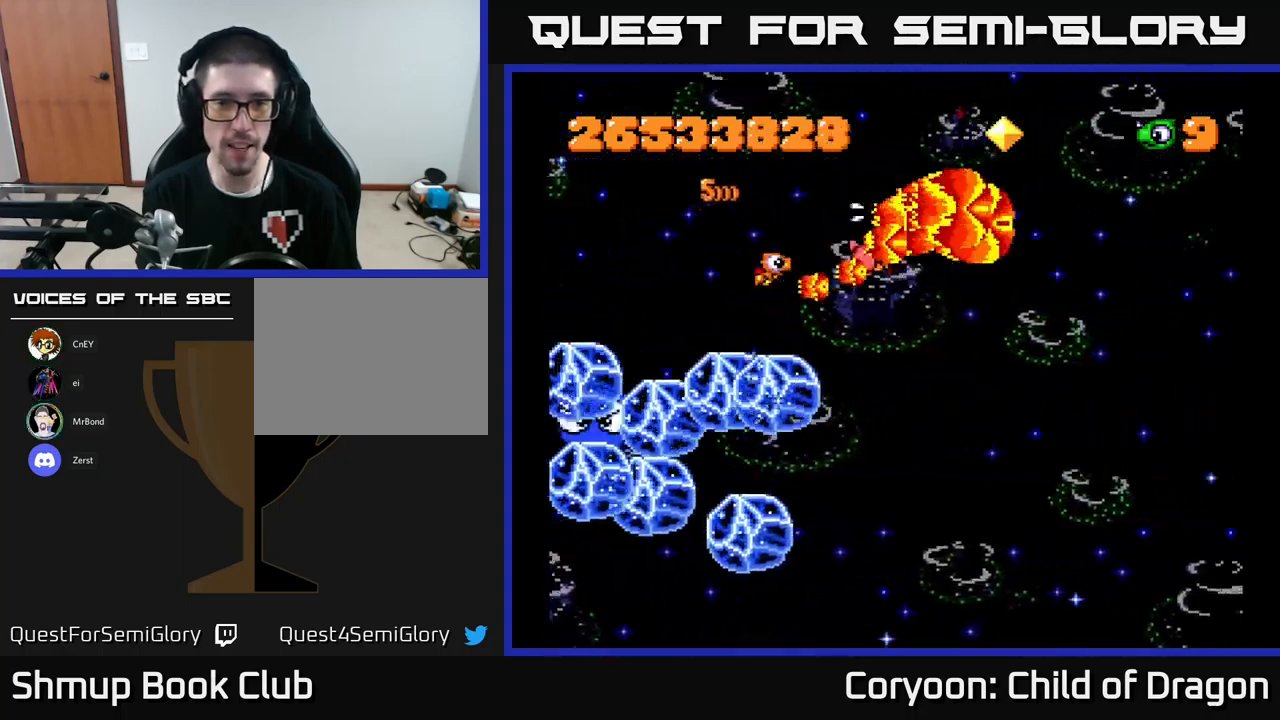
{"buttons": ["X", "DPAD_UP", "DPAD_RIGHT"], "left_stick": "center", "events": [[83, "DPAD_RIGHT", "down"], [200, "DPAD_UP", "up"], [433, "DPAD_UP", "down"]]}
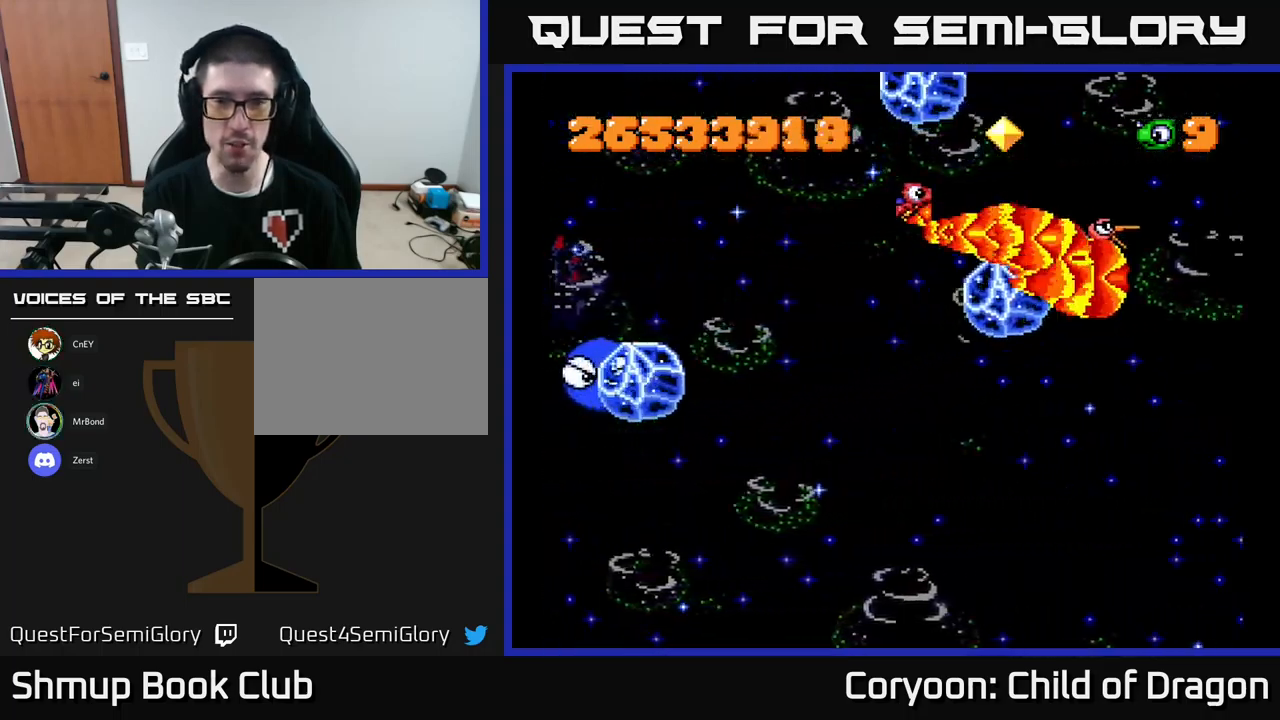
{"buttons": ["X", "DPAD_RIGHT"], "left_stick": "center", "events": [[17, "DPAD_RIGHT", "up"], [67, "DPAD_UP", "up"], [133, "DPAD_RIGHT", "down"], [167, "DPAD_DOWN", "down"], [250, "DPAD_DOWN", "up"], [333, "DPAD_RIGHT", "up"], [333, "DPAD_UP", "down"], [433, "DPAD_UP", "up"], [500, "DPAD_RIGHT", "down"]]}
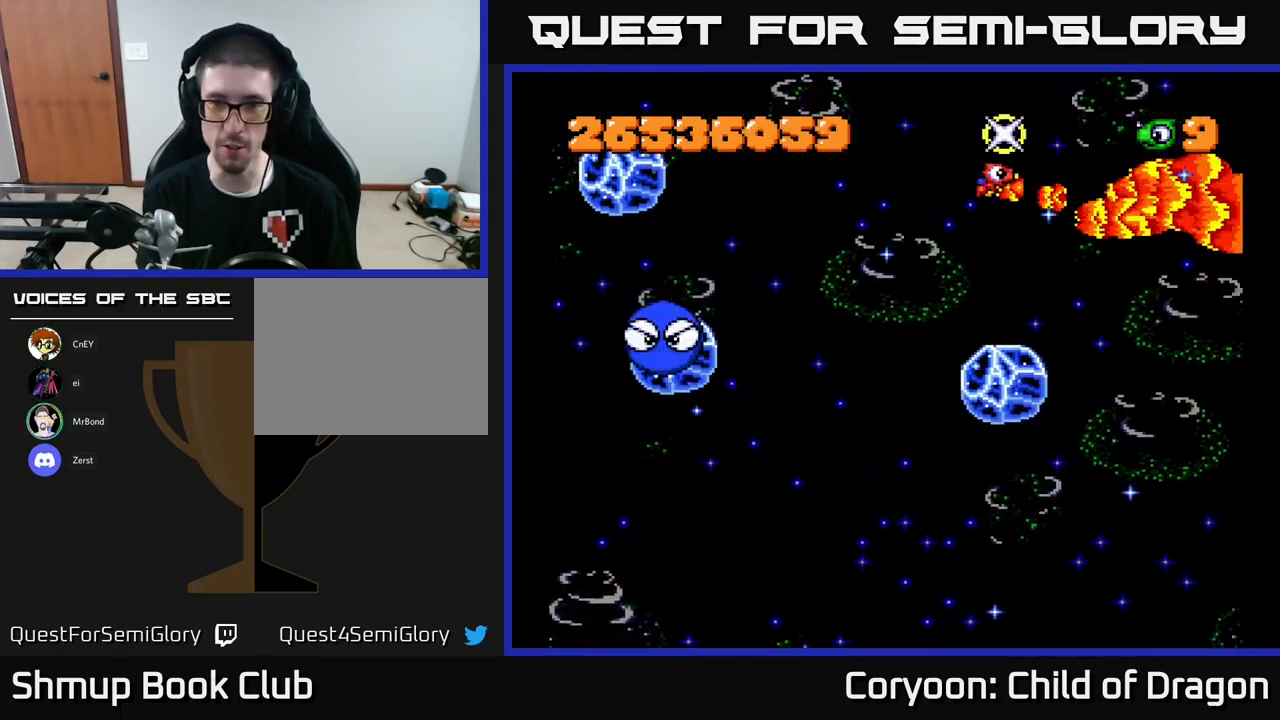
{"buttons": ["X", "DPAD_DOWN"], "left_stick": "center", "events": [[83, "DPAD_DOWN", "down"], [133, "DPAD_RIGHT", "up"]]}
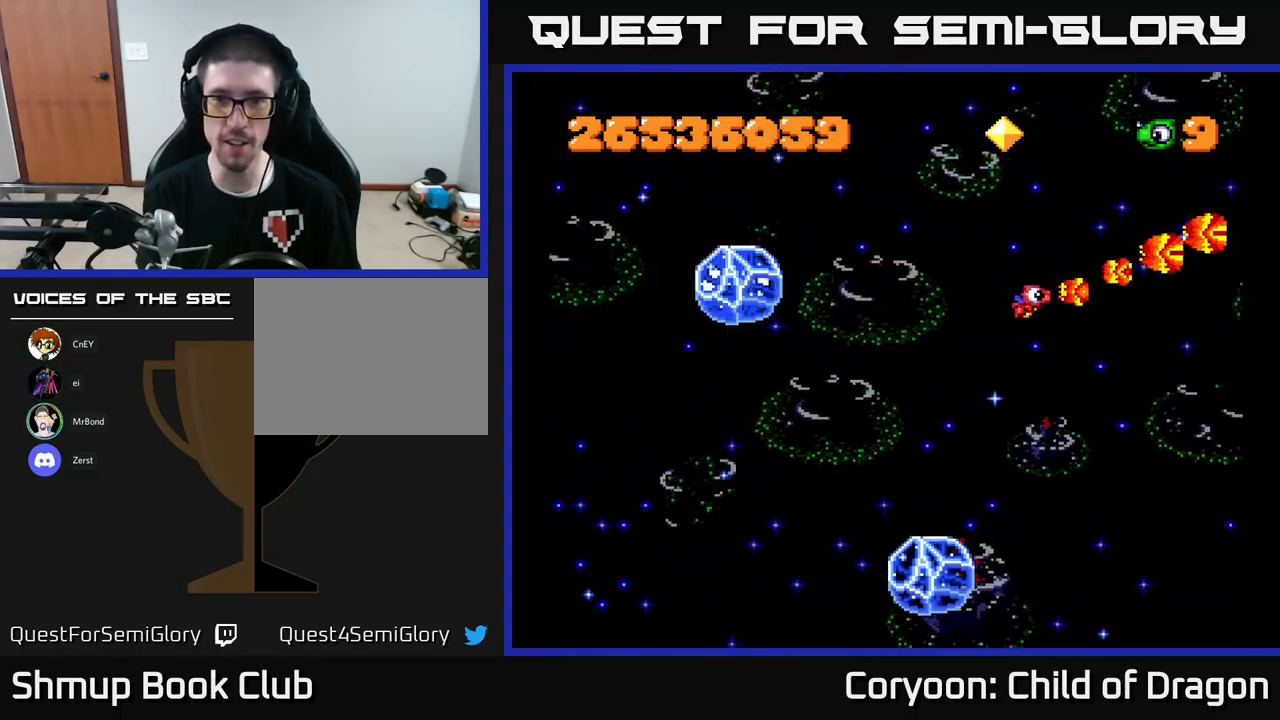
{"buttons": ["X", "DPAD_DOWN", "DPAD_LEFT"], "left_stick": "center", "events": [[483, "DPAD_LEFT", "down"]]}
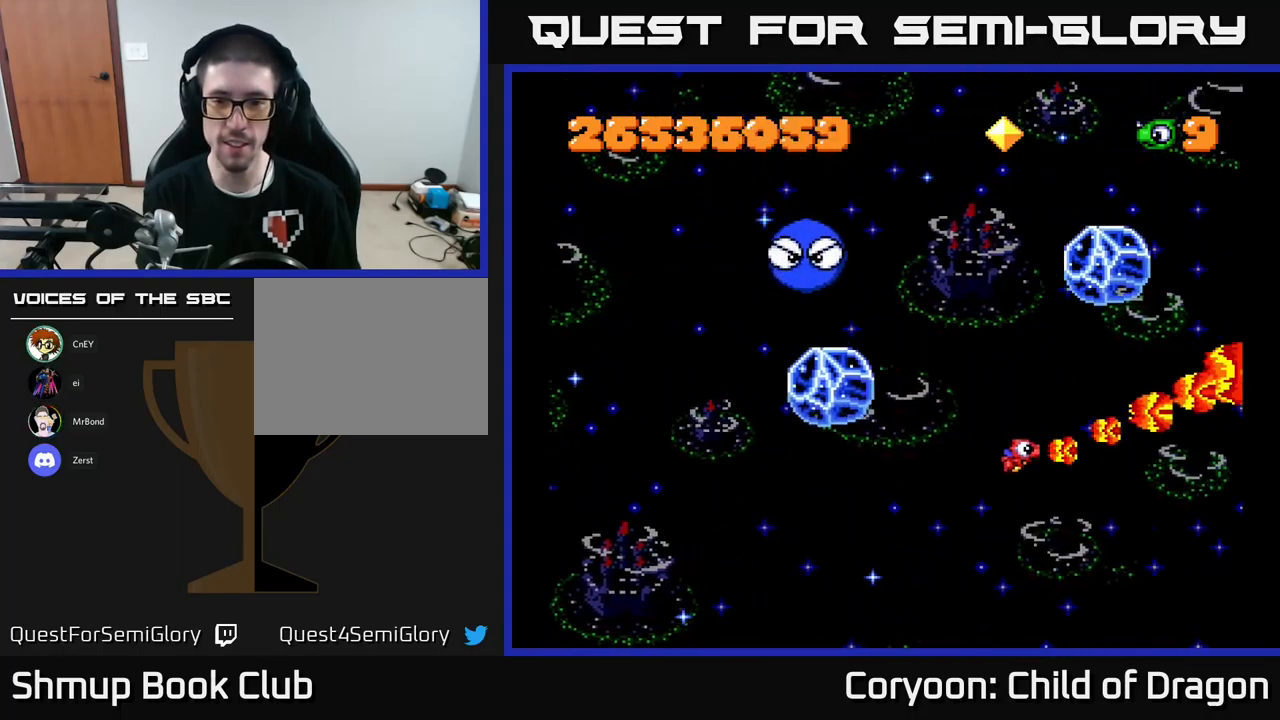
{"buttons": ["X", "DPAD_DOWN"], "left_stick": "center", "events": [[67, "DPAD_LEFT", "up"], [100, "DPAD_RIGHT", "down"], [150, "DPAD_DOWN", "up"], [167, "DPAD_DOWN", "down"], [217, "DPAD_RIGHT", "up"], [267, "DPAD_DOWN", "up"], [267, "DPAD_LEFT", "down"], [433, "DPAD_DOWN", "down"], [483, "DPAD_LEFT", "up"]]}
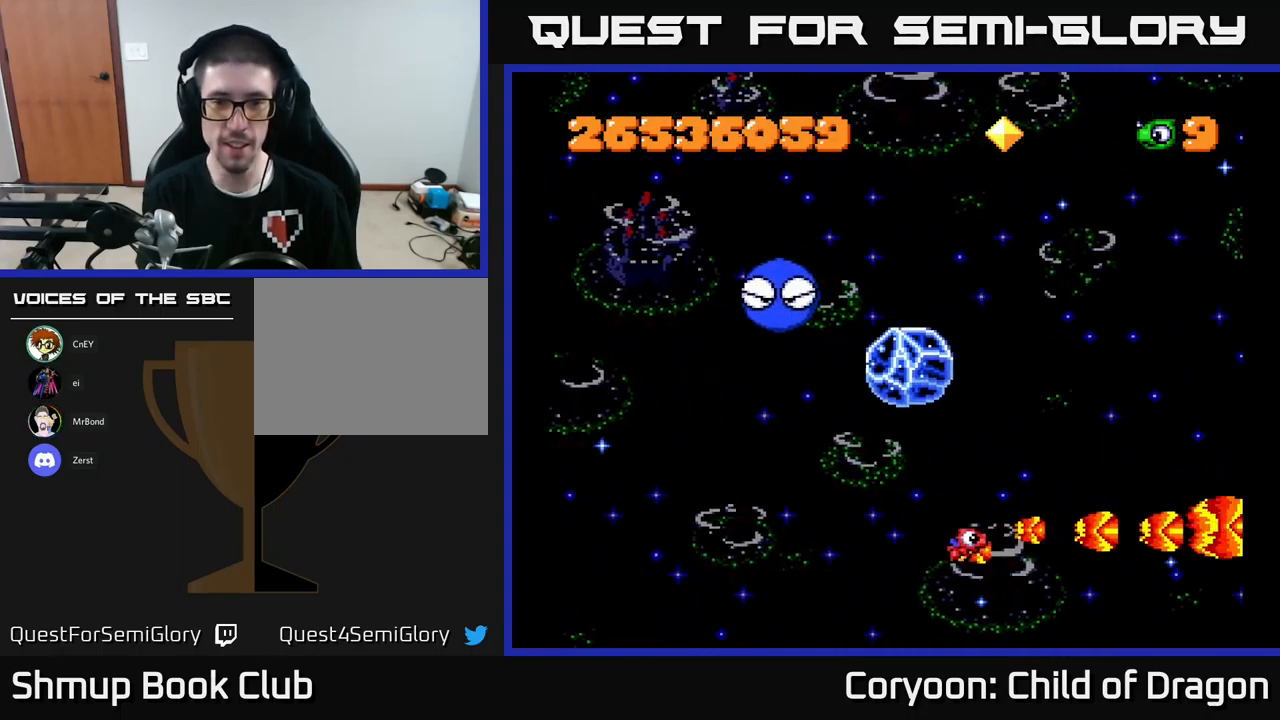
{"buttons": ["X", "DPAD_RIGHT"], "left_stick": "center", "events": [[67, "DPAD_LEFT", "down"], [117, "DPAD_DOWN", "up"], [350, "DPAD_LEFT", "up"], [350, "DPAD_UP", "down"], [367, "DPAD_UP", "up"], [383, "DPAD_RIGHT", "down"]]}
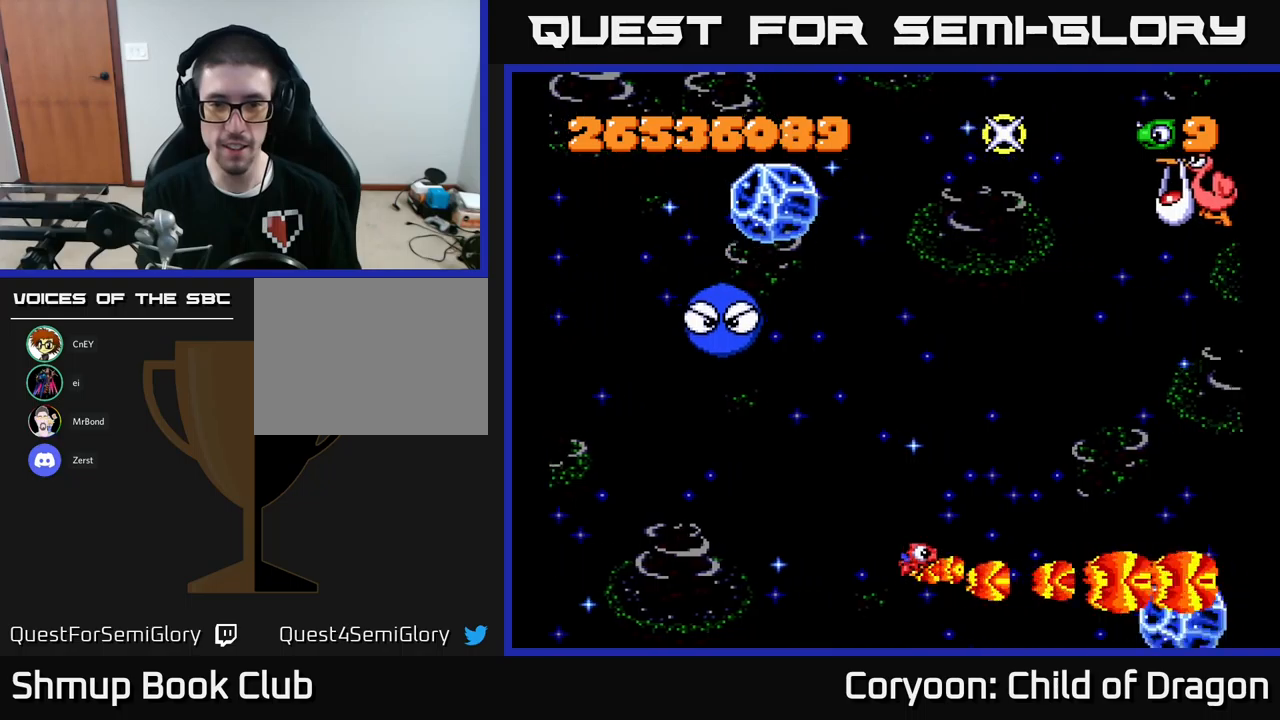
{"buttons": ["X"], "left_stick": "center", "events": [[117, "DPAD_UP", "down"], [134, "DPAD_RIGHT", "up"], [284, "DPAD_LEFT", "down"], [317, "DPAD_UP", "up"], [400, "DPAD_DOWN", "down"], [400, "DPAD_LEFT", "up"], [434, "DPAD_RIGHT", "down"], [467, "DPAD_DOWN", "up"], [484, "DPAD_RIGHT", "up"]]}
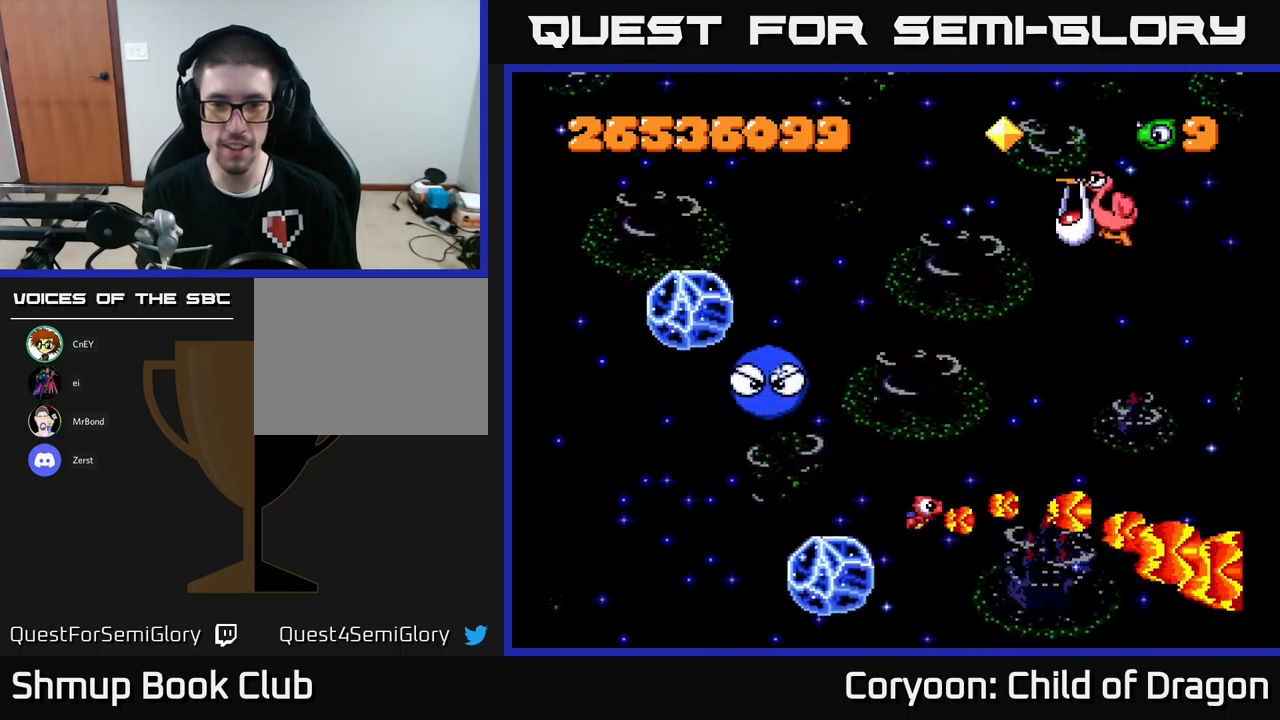
{"buttons": ["X", "DPAD_LEFT"], "left_stick": "center", "events": [[17, "DPAD_LEFT", "down"], [17, "DPAD_UP", "down"], [34, "DPAD_UP", "up"], [84, "DPAD_DOWN", "down"], [350, "DPAD_DOWN", "up"]]}
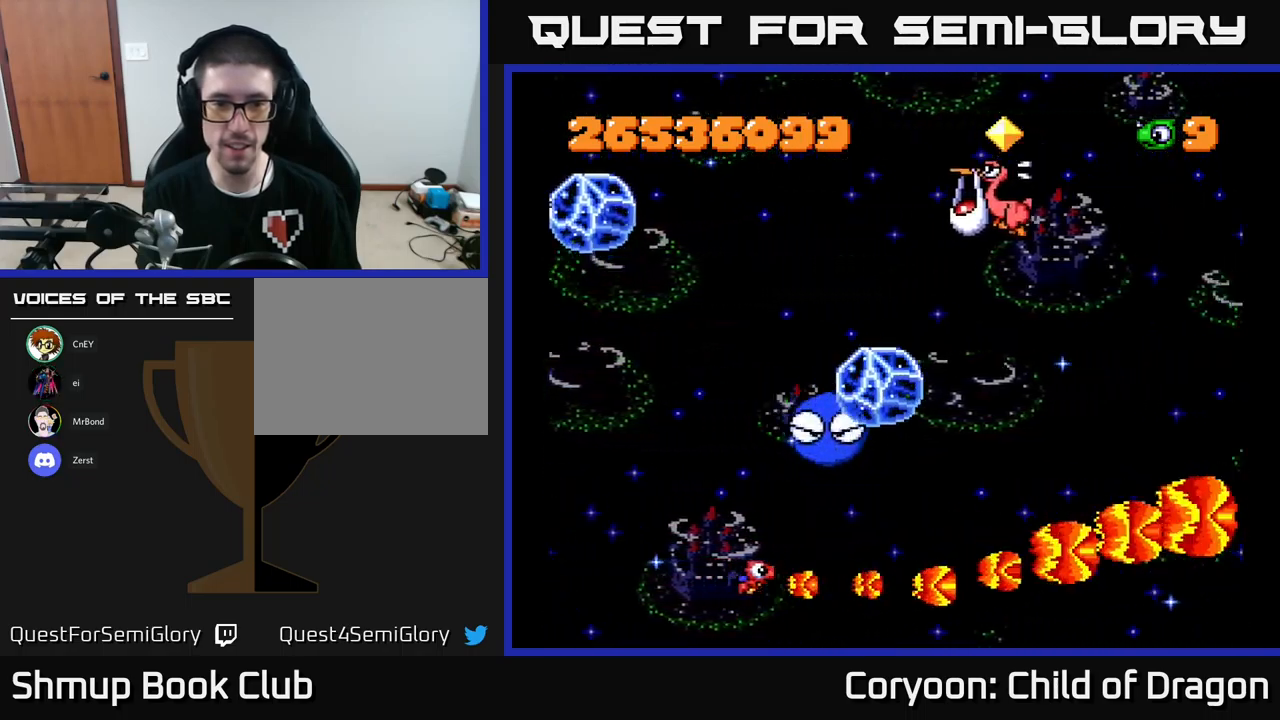
{"buttons": ["X", "DPAD_UP", "DPAD_LEFT"], "left_stick": "center", "events": [[117, "DPAD_UP", "down"]]}
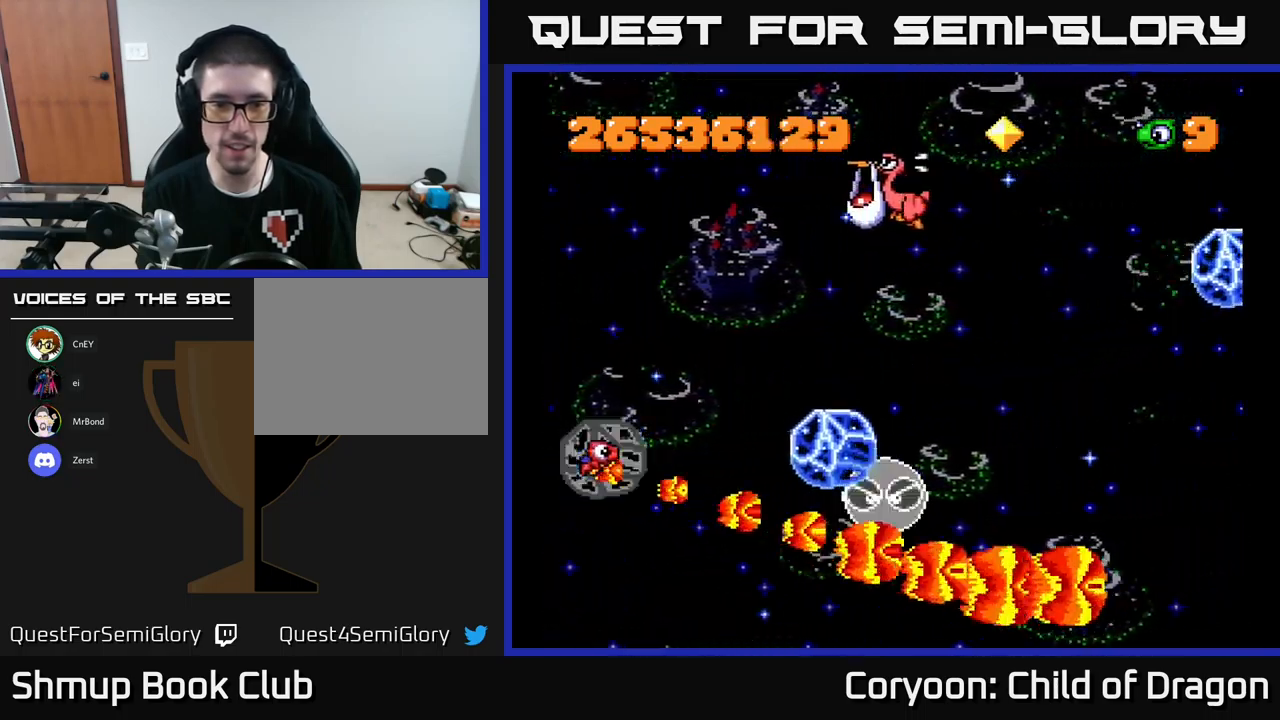
{"buttons": ["X", "DPAD_UP"], "left_stick": "center", "events": [[167, "DPAD_LEFT", "up"]]}
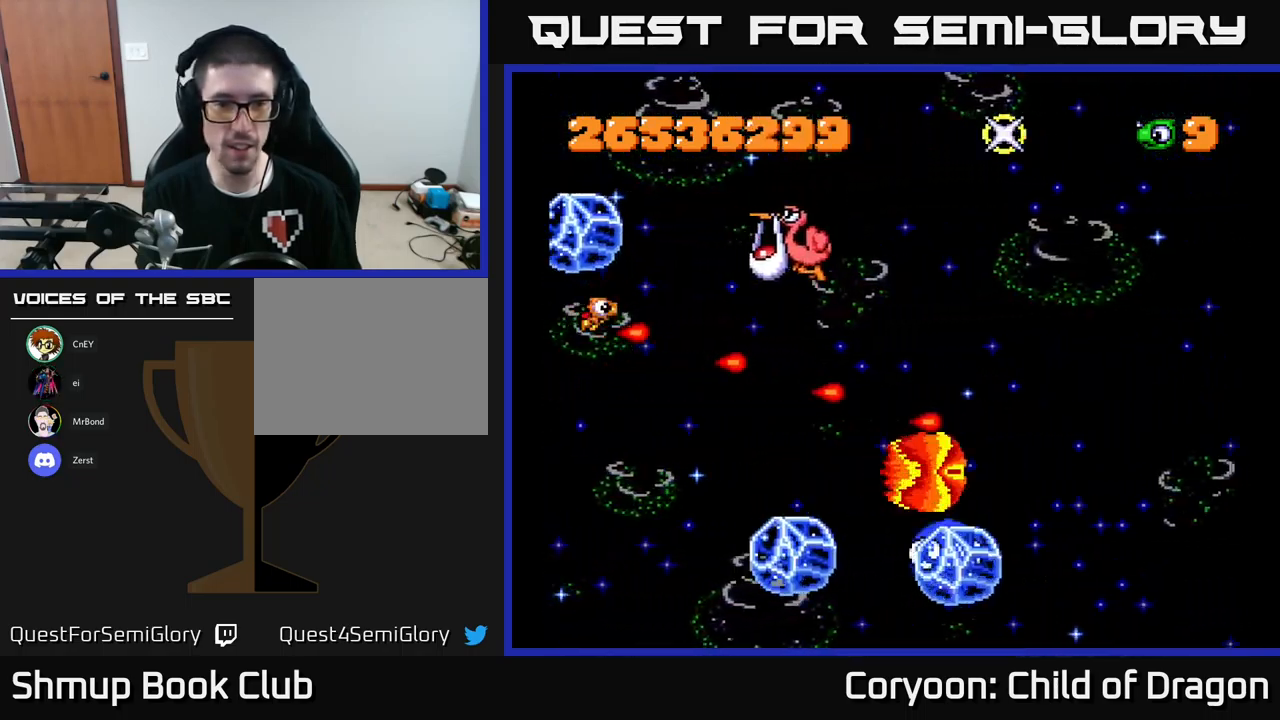
{"buttons": ["X", "DPAD_UP", "DPAD_LEFT"], "left_stick": "center", "events": [[134, "DPAD_RIGHT", "down"], [167, "DPAD_UP", "up"], [217, "DPAD_DOWN", "down"], [300, "DPAD_DOWN", "up"], [400, "DPAD_UP", "down"], [417, "DPAD_RIGHT", "up"], [500, "DPAD_LEFT", "down"]]}
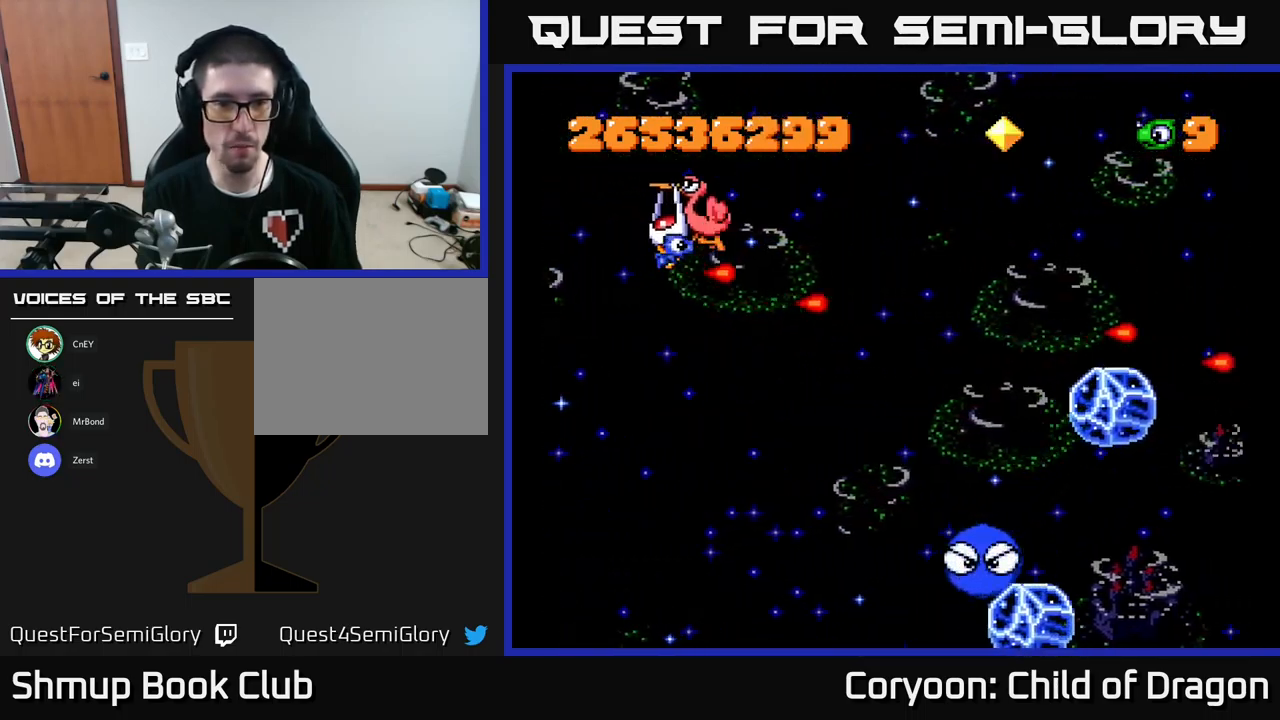
{"buttons": ["X", "DPAD_RIGHT"], "left_stick": "center", "events": [[150, "DPAD_UP", "up"], [334, "DPAD_DOWN", "down"], [334, "DPAD_LEFT", "up"], [367, "DPAD_DOWN", "up"], [367, "DPAD_RIGHT", "down"], [434, "DPAD_UP", "down"], [500, "DPAD_UP", "up"]]}
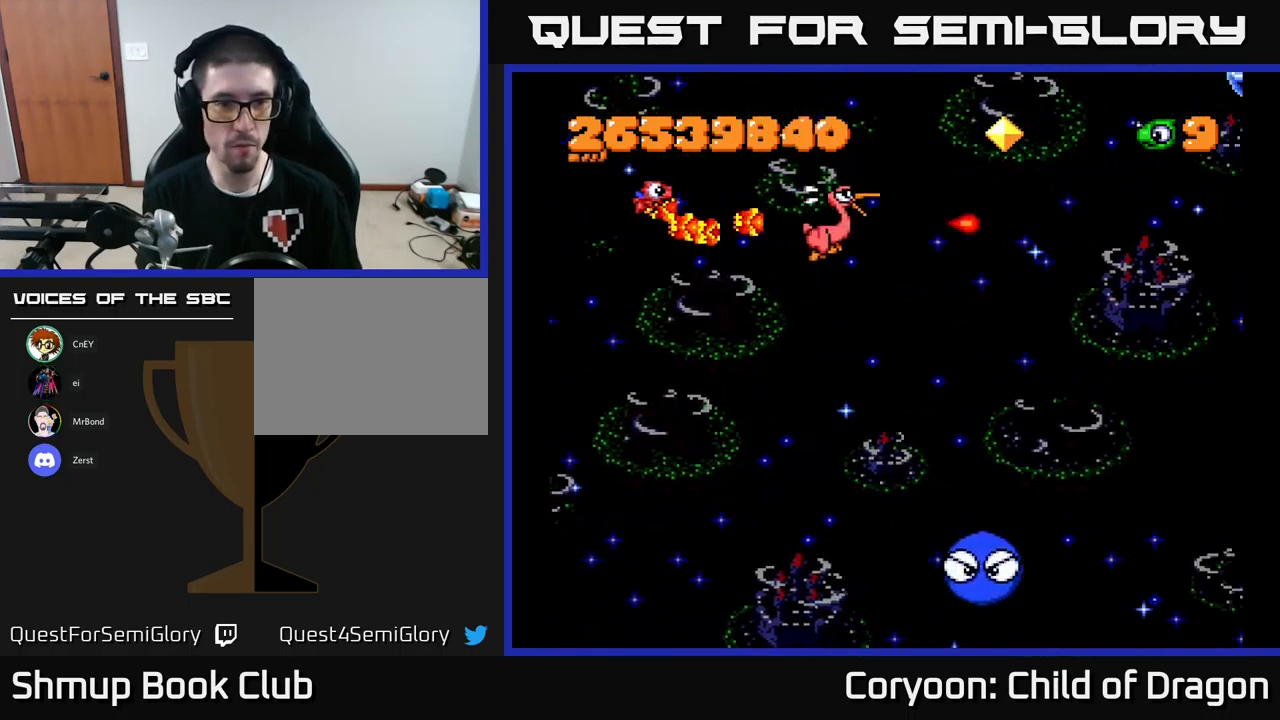
{"buttons": ["X", "DPAD_DOWN"], "left_stick": "center", "events": [[50, "DPAD_DOWN", "down"], [334, "DPAD_RIGHT", "up"]]}
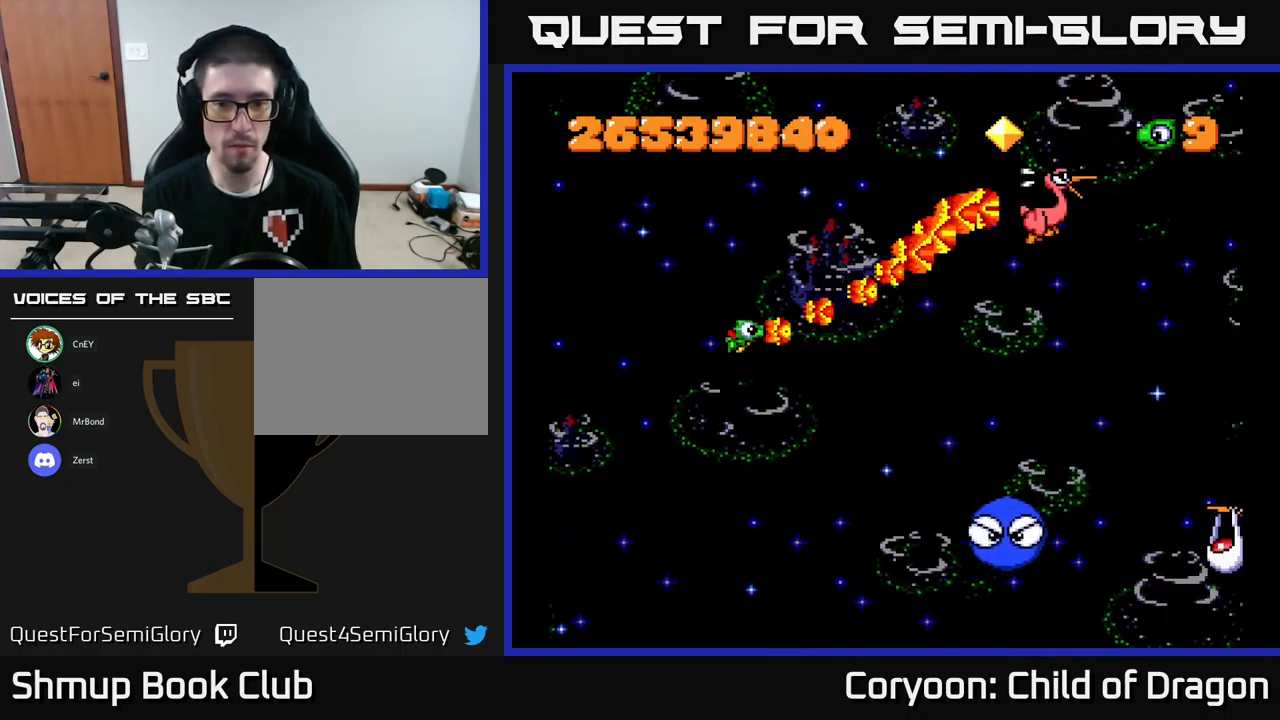
{"buttons": ["X", "DPAD_DOWN"], "left_stick": "center", "events": []}
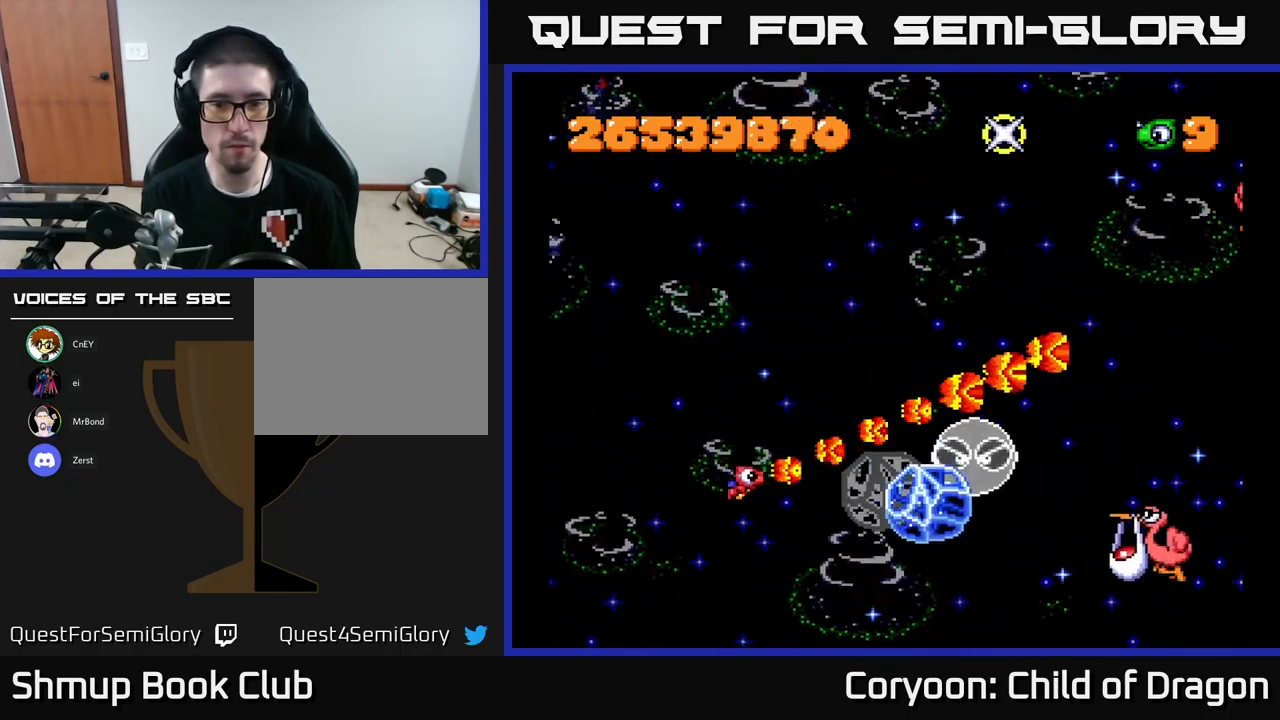
{"buttons": ["X", "DPAD_UP", "DPAD_LEFT"], "left_stick": "center", "events": [[67, "DPAD_LEFT", "down"], [100, "DPAD_DOWN", "up"], [167, "DPAD_UP", "down"], [317, "DPAD_LEFT", "up"], [334, "DPAD_LEFT", "down"]]}
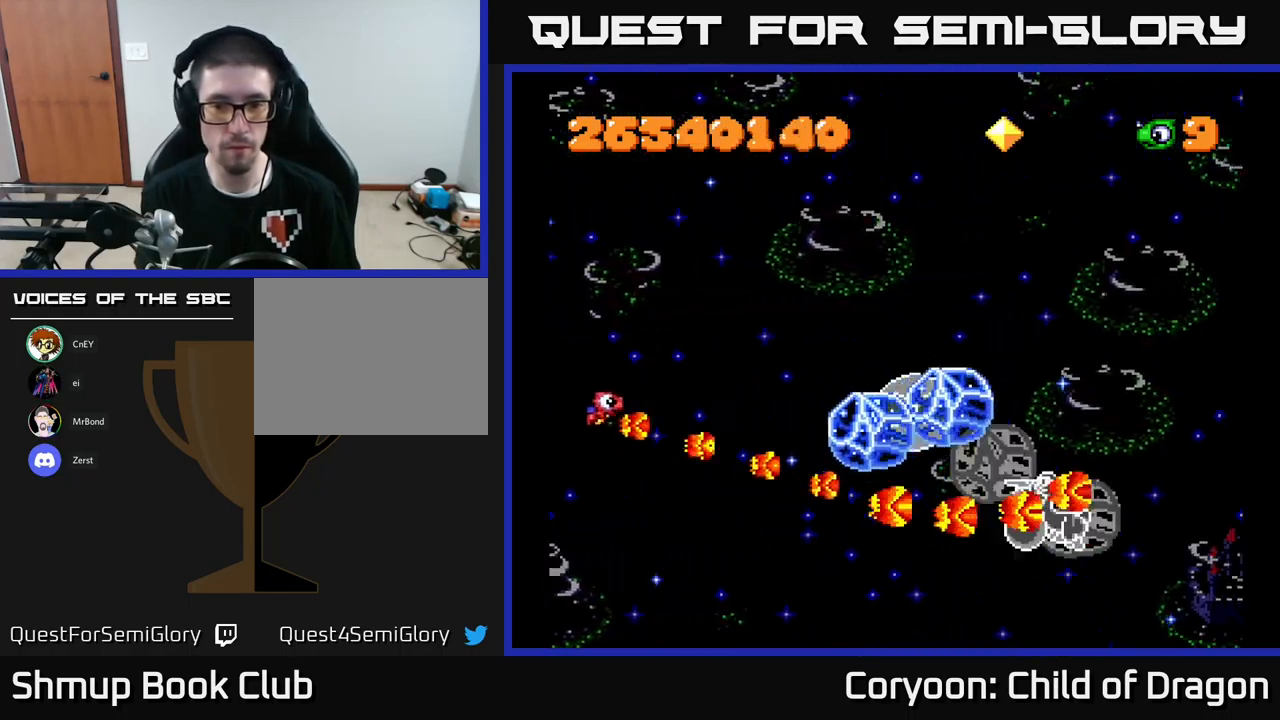
{"buttons": ["X"], "left_stick": "center", "events": [[84, "DPAD_LEFT", "up"], [167, "DPAD_UP", "up"], [184, "DPAD_DOWN", "down"], [450, "DPAD_DOWN", "up"]]}
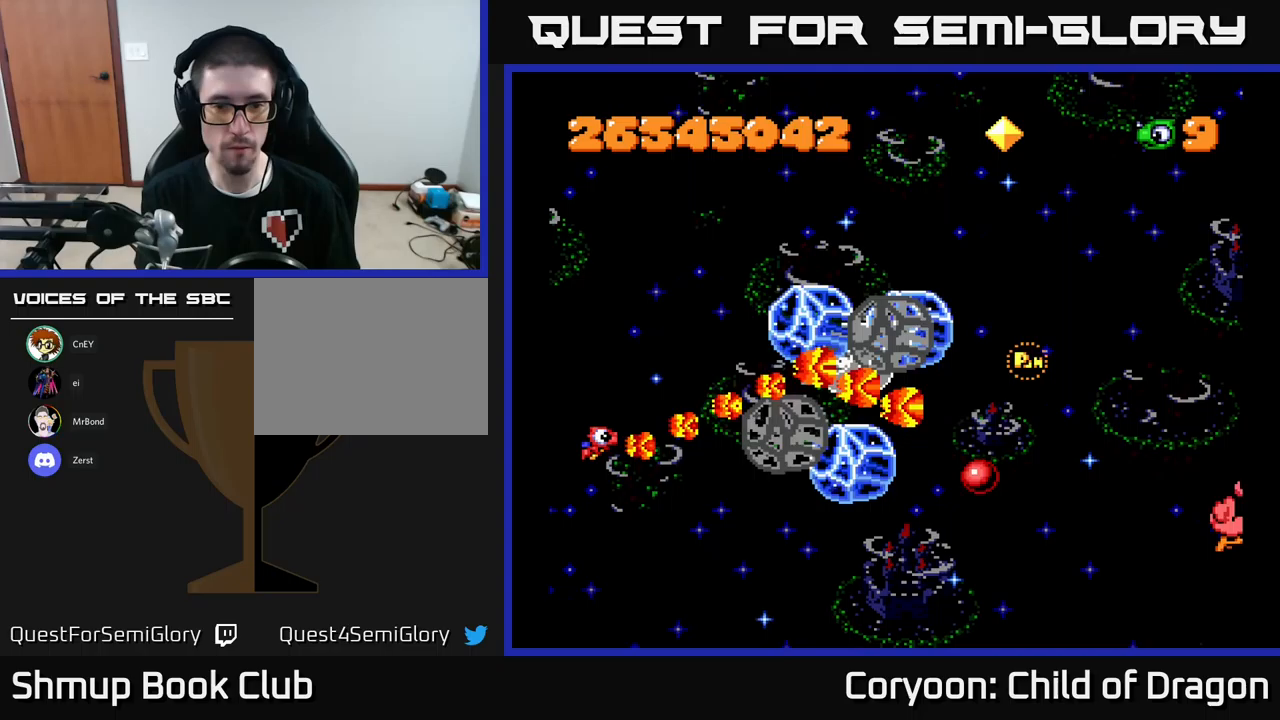
{"buttons": ["X", "DPAD_UP", "DPAD_LEFT"], "left_stick": "center", "events": [[33, "DPAD_LEFT", "down"], [50, "DPAD_UP", "down"], [283, "DPAD_UP", "up"], [333, "DPAD_DOWN", "down"], [350, "DPAD_LEFT", "up"], [450, "DPAD_DOWN", "up"], [467, "DPAD_LEFT", "down"], [483, "DPAD_UP", "down"]]}
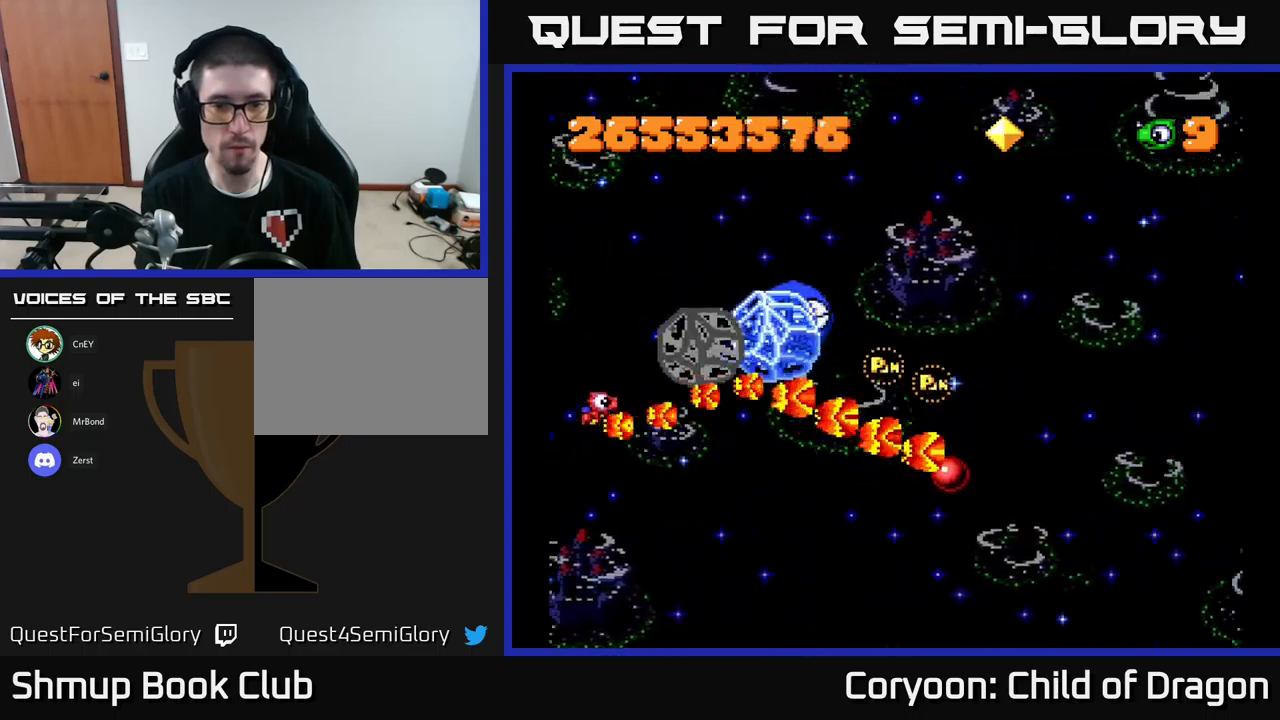
{"buttons": ["X", "DPAD_DOWN", "DPAD_RIGHT"], "left_stick": "center", "events": [[83, "DPAD_UP", "up"], [150, "DPAD_DOWN", "down"], [200, "DPAD_LEFT", "up"], [300, "DPAD_RIGHT", "down"]]}
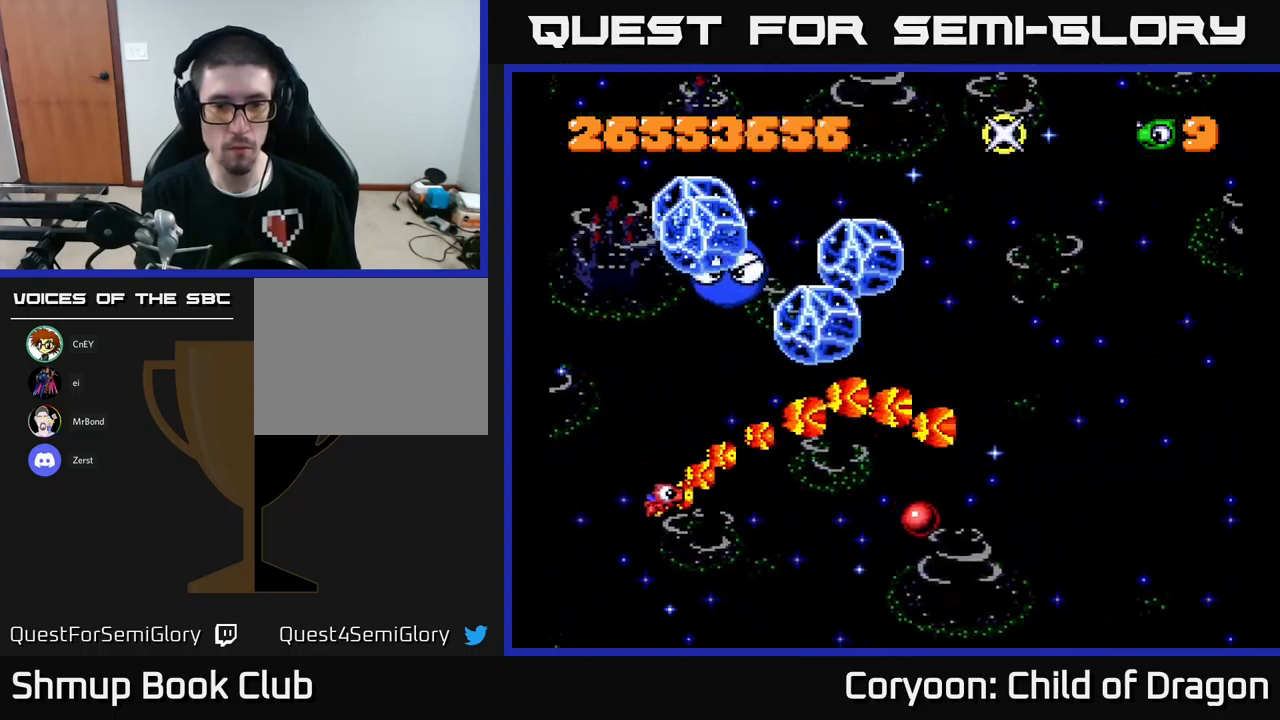
{"buttons": ["X", "DPAD_LEFT"], "left_stick": "center", "events": [[167, "DPAD_DOWN", "up"], [467, "DPAD_RIGHT", "up"], [483, "DPAD_UP", "down"], [500, "DPAD_LEFT", "down"], [500, "DPAD_UP", "up"]]}
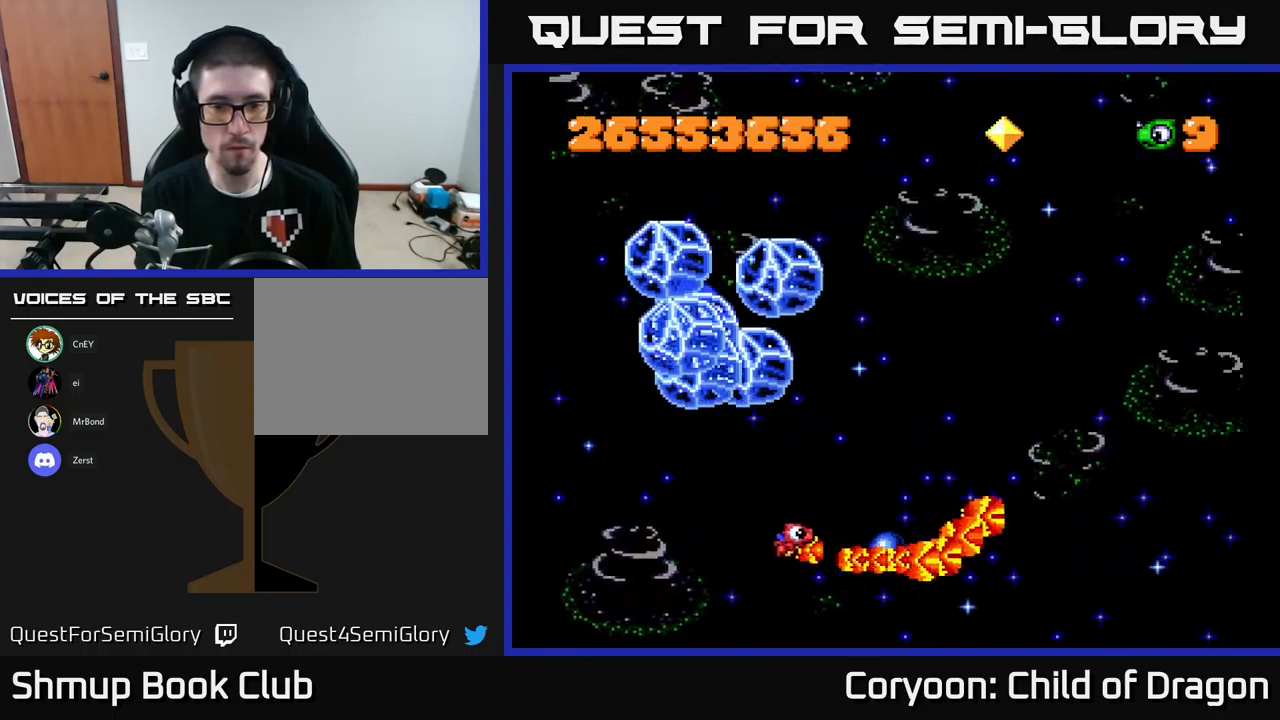
{"buttons": ["X"], "left_stick": "center", "events": [[33, "DPAD_DOWN", "down"], [100, "DPAD_LEFT", "up"], [200, "DPAD_RIGHT", "down"], [267, "DPAD_RIGHT", "up"], [383, "DPAD_DOWN", "up"], [383, "DPAD_LEFT", "down"], [483, "DPAD_LEFT", "up"]]}
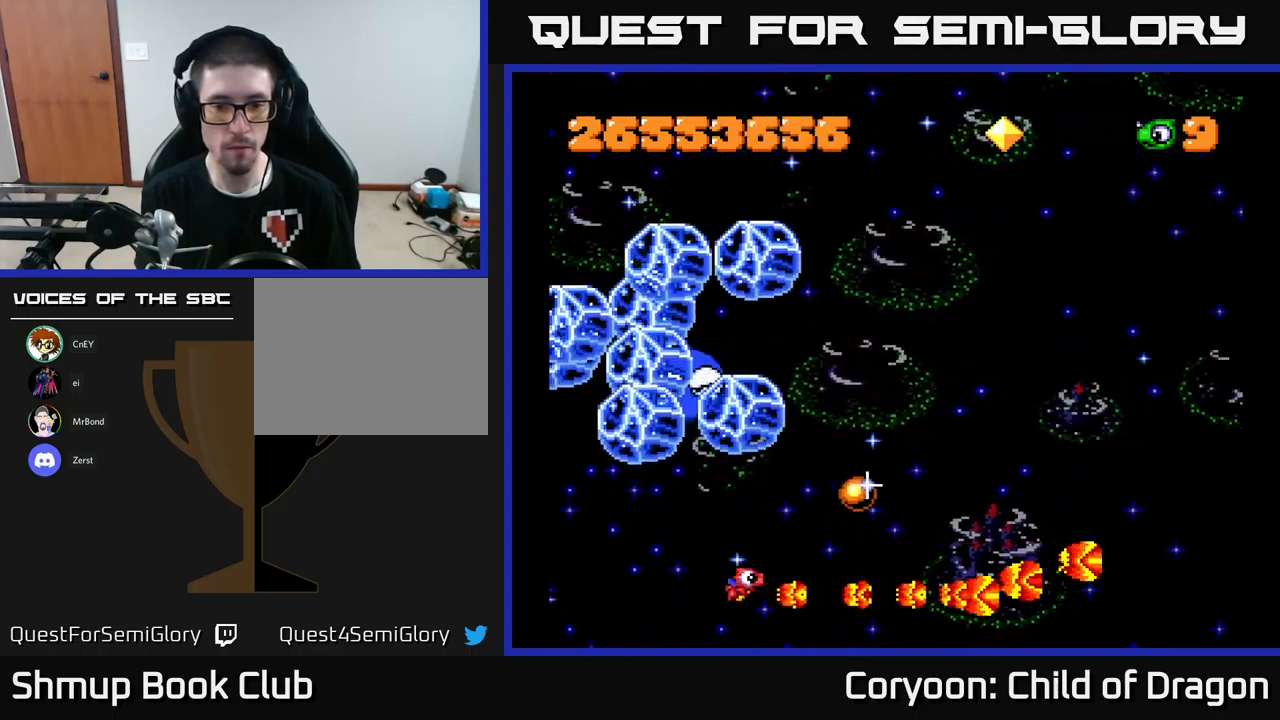
{"buttons": ["X", "DPAD_LEFT"], "left_stick": "center", "events": [[17, "DPAD_RIGHT", "down"], [450, "DPAD_RIGHT", "up"], [467, "DPAD_LEFT", "down"]]}
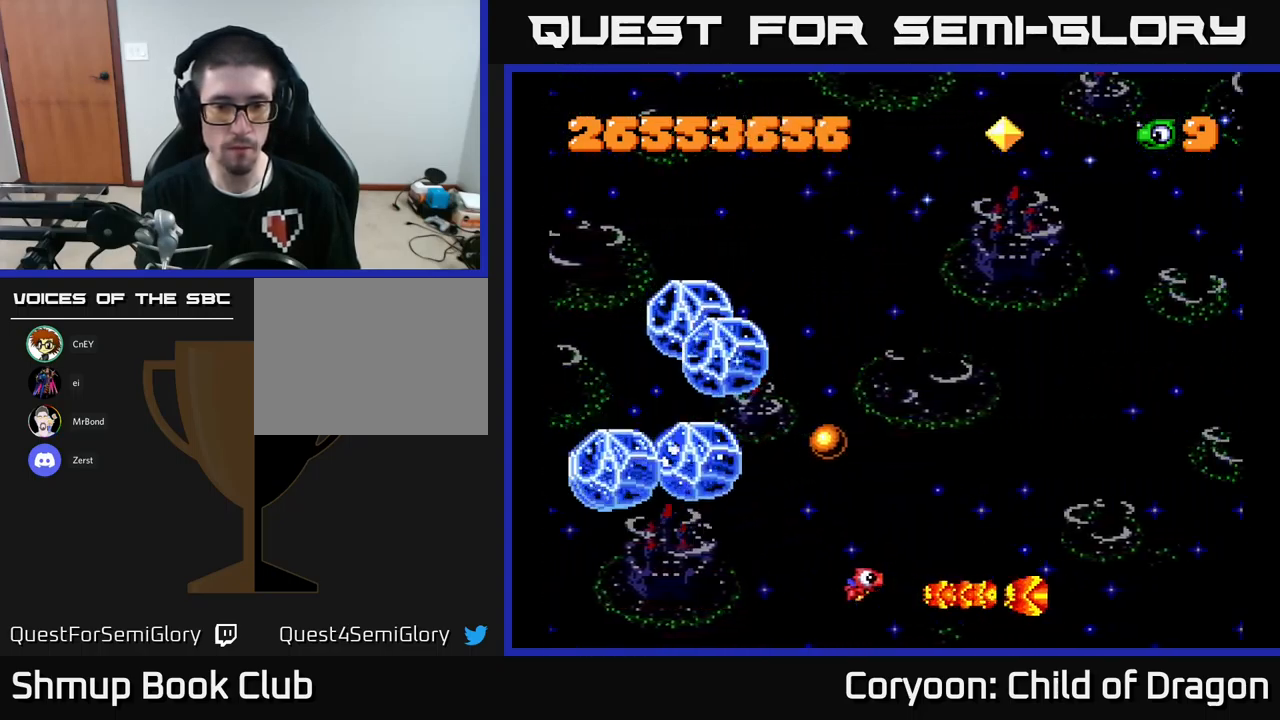
{"buttons": ["X", "DPAD_UP", "DPAD_RIGHT"], "left_stick": "center", "events": [[83, "DPAD_DOWN", "down"], [83, "DPAD_LEFT", "up"], [117, "DPAD_RIGHT", "down"], [133, "DPAD_DOWN", "up"], [250, "DPAD_UP", "down"], [267, "DPAD_RIGHT", "up"], [350, "DPAD_RIGHT", "down"]]}
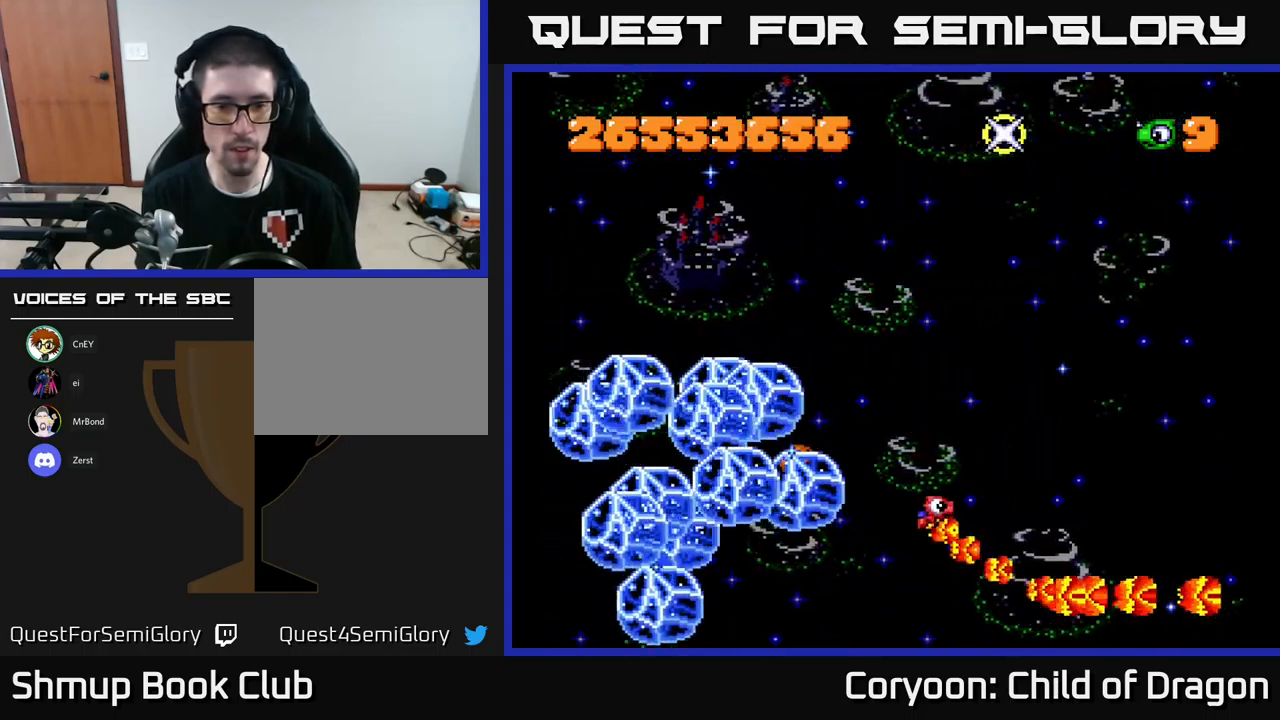
{"buttons": ["X", "DPAD_UP", "DPAD_LEFT"], "left_stick": "center", "events": [[133, "DPAD_RIGHT", "up"], [417, "DPAD_LEFT", "down"]]}
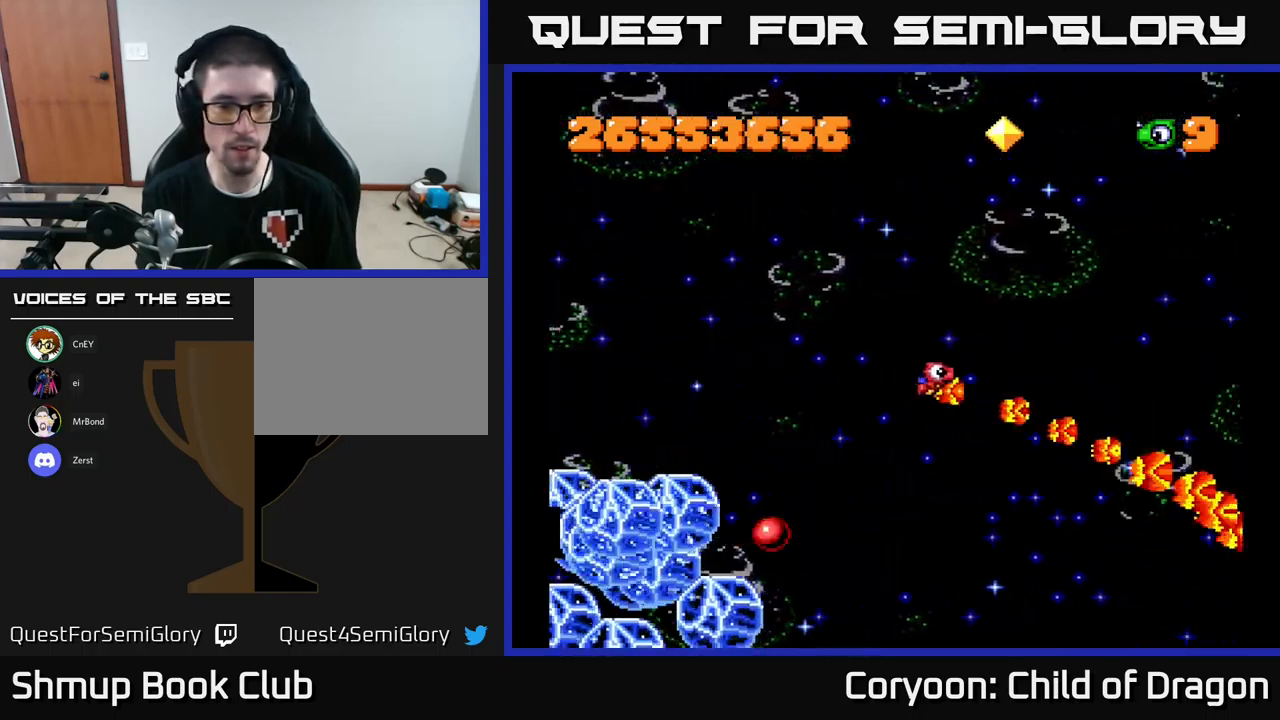
{"buttons": ["X", "DPAD_LEFT"], "left_stick": "center", "events": [[417, "DPAD_UP", "up"]]}
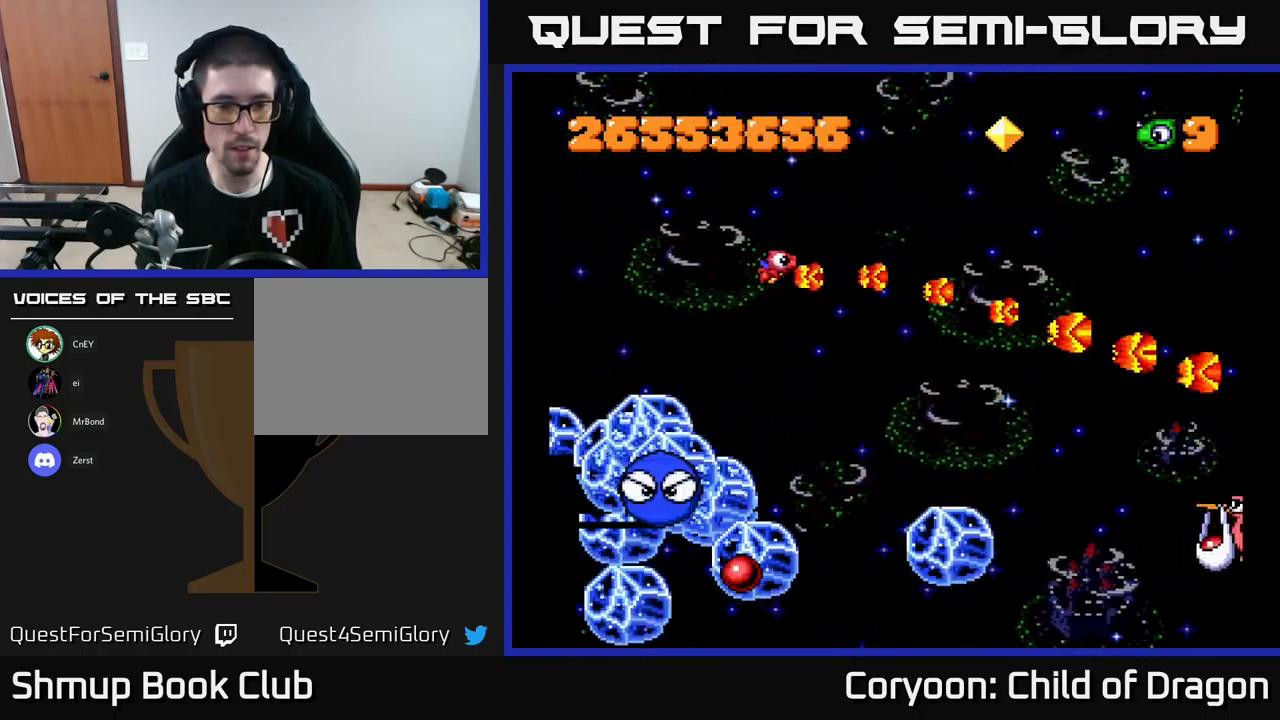
{"buttons": ["X", "DPAD_RIGHT"], "left_stick": "center", "events": [[50, "DPAD_LEFT", "up"], [83, "DPAD_RIGHT", "down"], [100, "DPAD_UP", "down"], [250, "DPAD_UP", "up"]]}
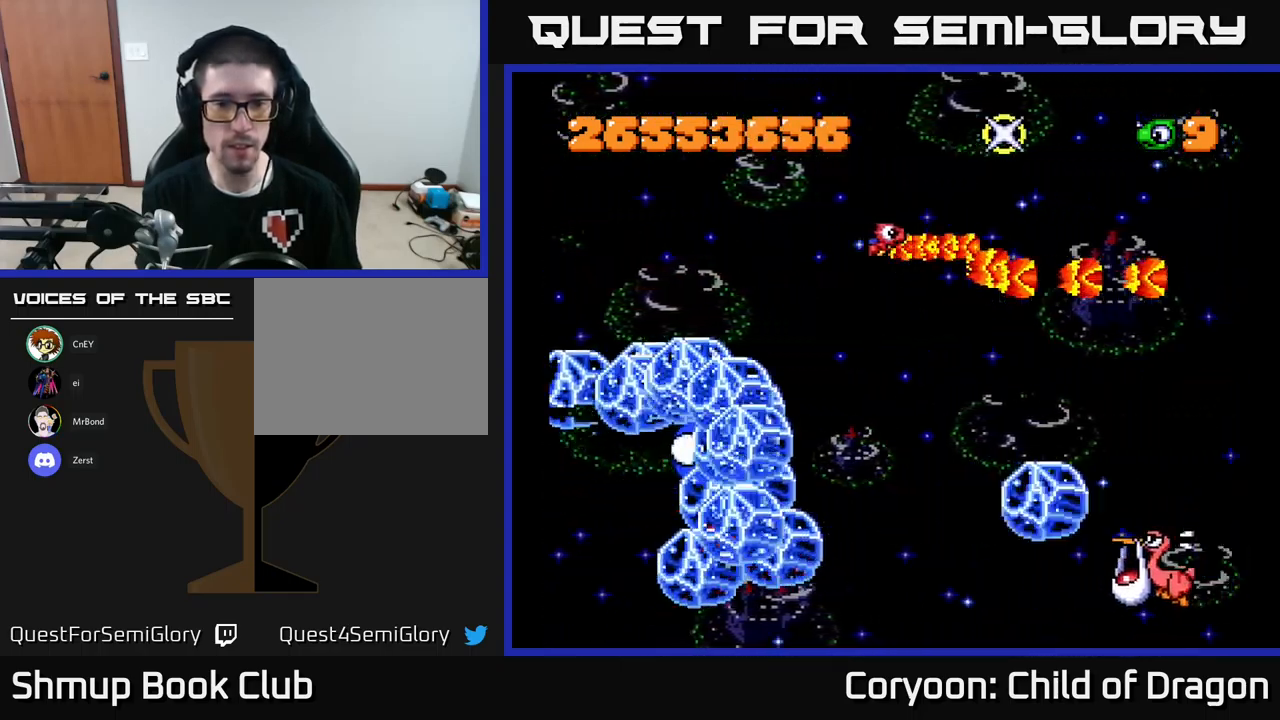
{"buttons": ["X", "DPAD_LEFT"], "left_stick": "center", "events": [[33, "DPAD_RIGHT", "up"], [50, "DPAD_UP", "down"], [83, "DPAD_LEFT", "down"], [250, "DPAD_LEFT", "up"], [400, "DPAD_LEFT", "down"], [467, "DPAD_UP", "up"]]}